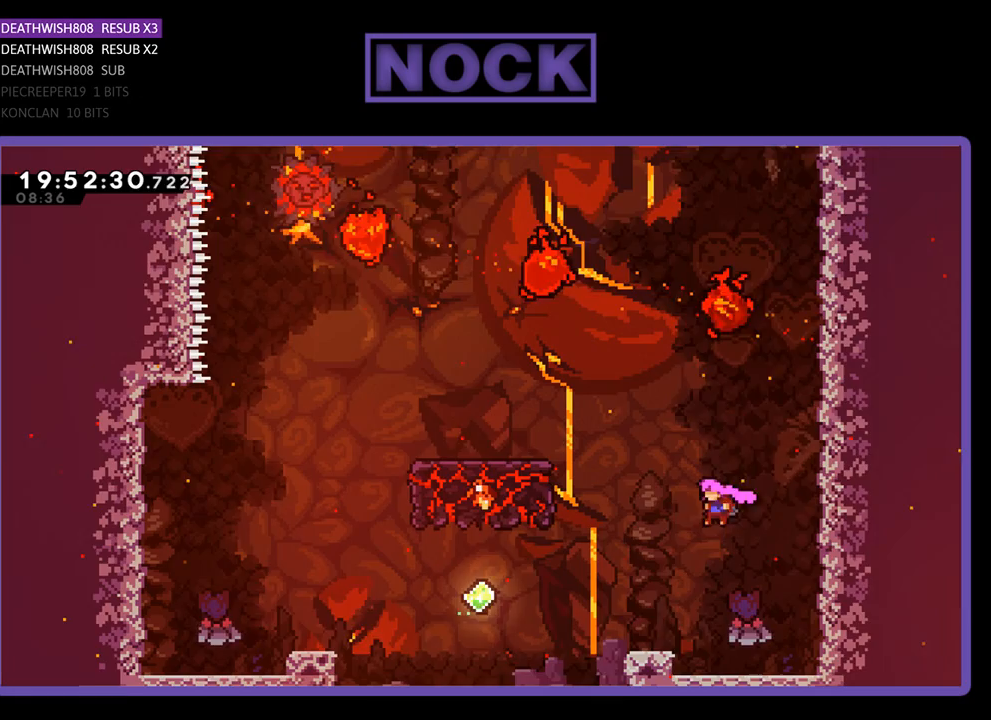
Gameplay with a controller (PlayStation layout); each line is a JSON object with the inputs held at the frame after it. "events" lists button and stick changes between this image and that frame as [ms after this image, input, new state], when the widget could be followed in between.
{"buttons": ["R2"], "left_stick": "center", "right_stick": "center", "events": [[167, "DPAD_LEFT", "up"], [233, "CROSS", "up"]]}
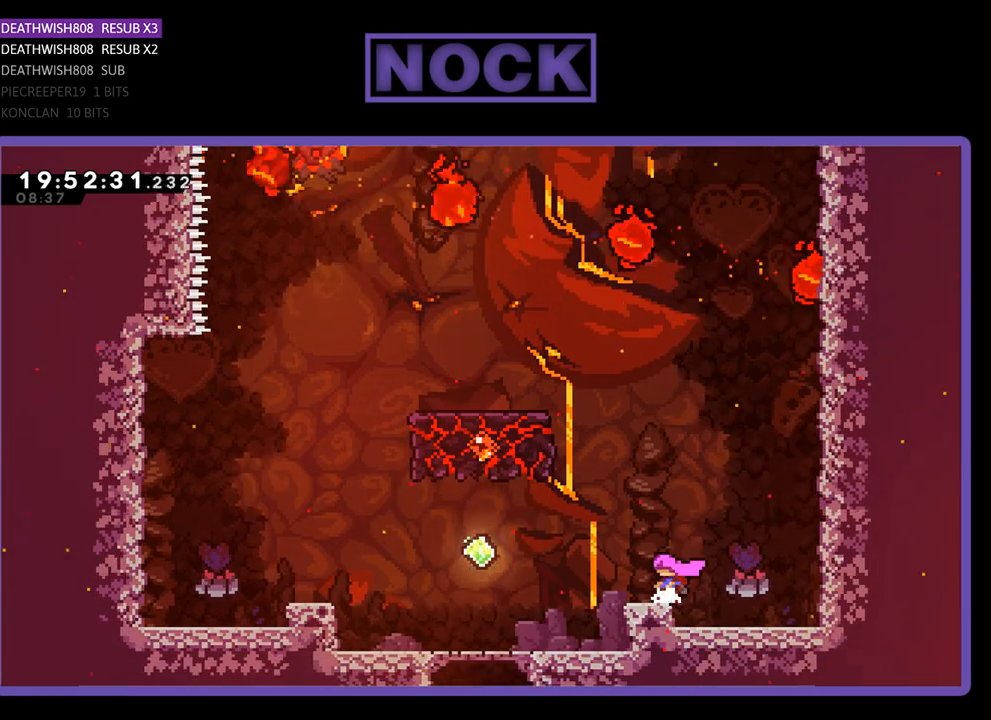
{"buttons": ["CROSS", "R2", "DPAD_UP", "DPAD_RIGHT"], "left_stick": "center", "right_stick": "center", "events": [[67, "DPAD_RIGHT", "down"], [133, "CROSS", "down"], [367, "DPAD_UP", "down"]]}
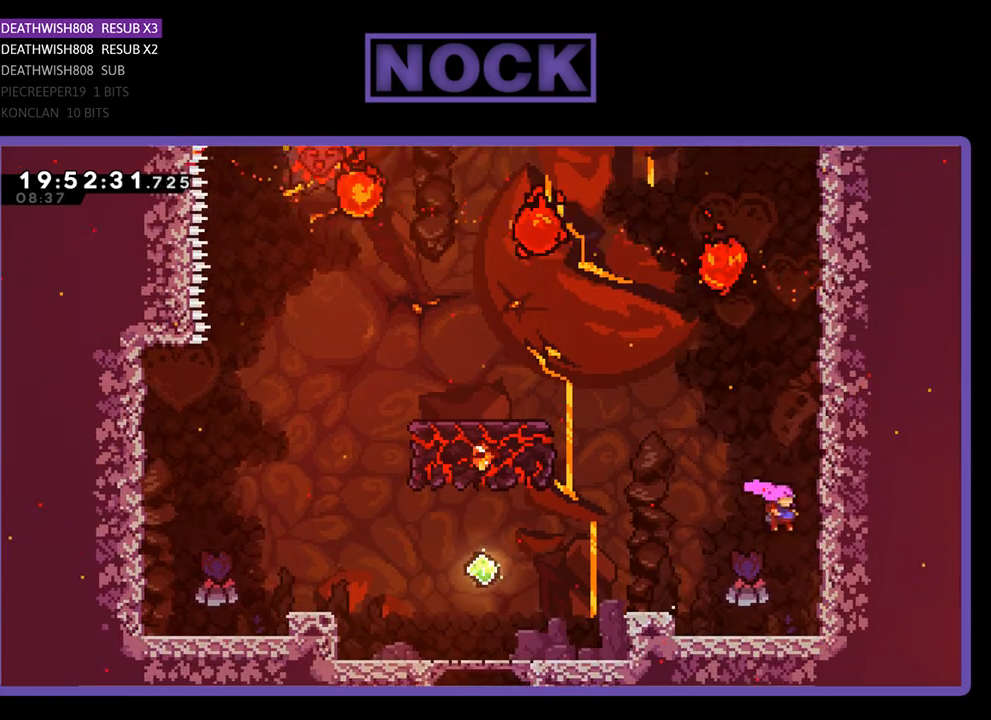
{"buttons": ["R2", "DPAD_UP"], "left_stick": "center", "right_stick": "center", "events": [[67, "DPAD_RIGHT", "up"], [133, "CROSS", "up"]]}
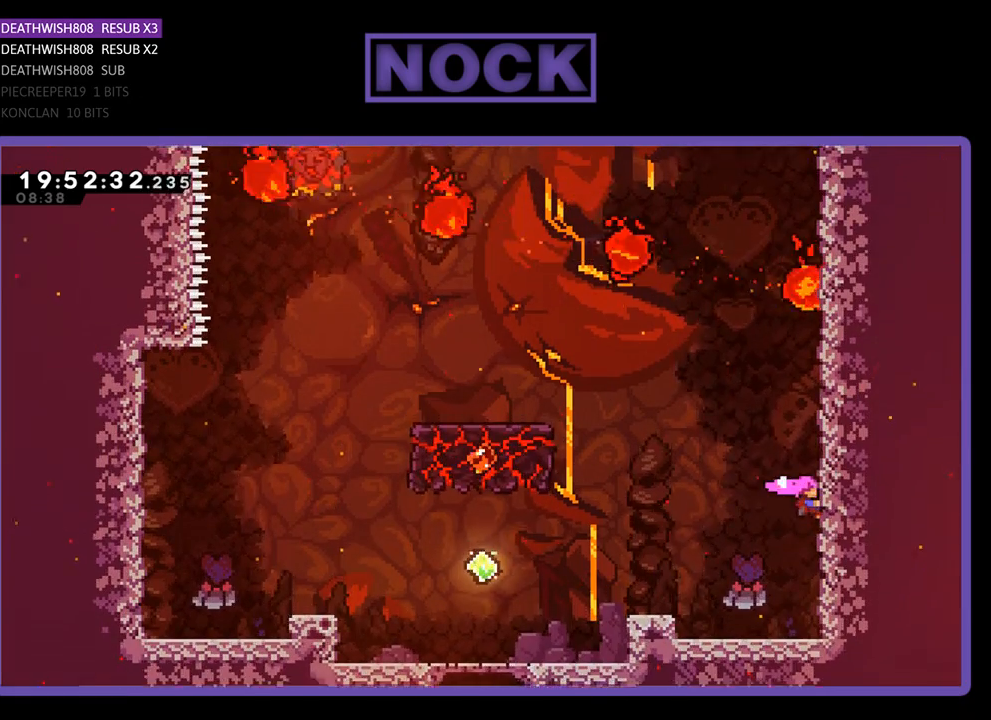
{"buttons": ["R2", "DPAD_UP", "DPAD_LEFT"], "left_stick": "center", "right_stick": "center", "events": [[167, "CROSS", "down"], [167, "DPAD_LEFT", "down"], [467, "CROSS", "up"]]}
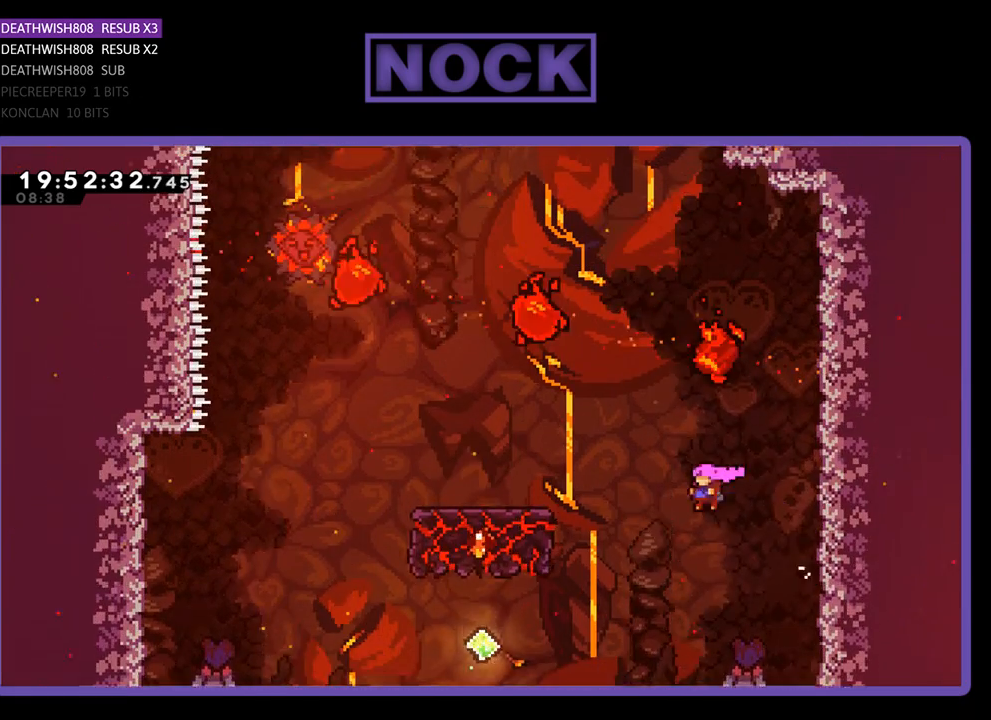
{"buttons": ["R2"], "left_stick": "center", "right_stick": "center", "events": [[67, "CIRCLE", "down"], [500, "CIRCLE", "up"], [500, "DPAD_LEFT", "up"], [500, "DPAD_UP", "up"]]}
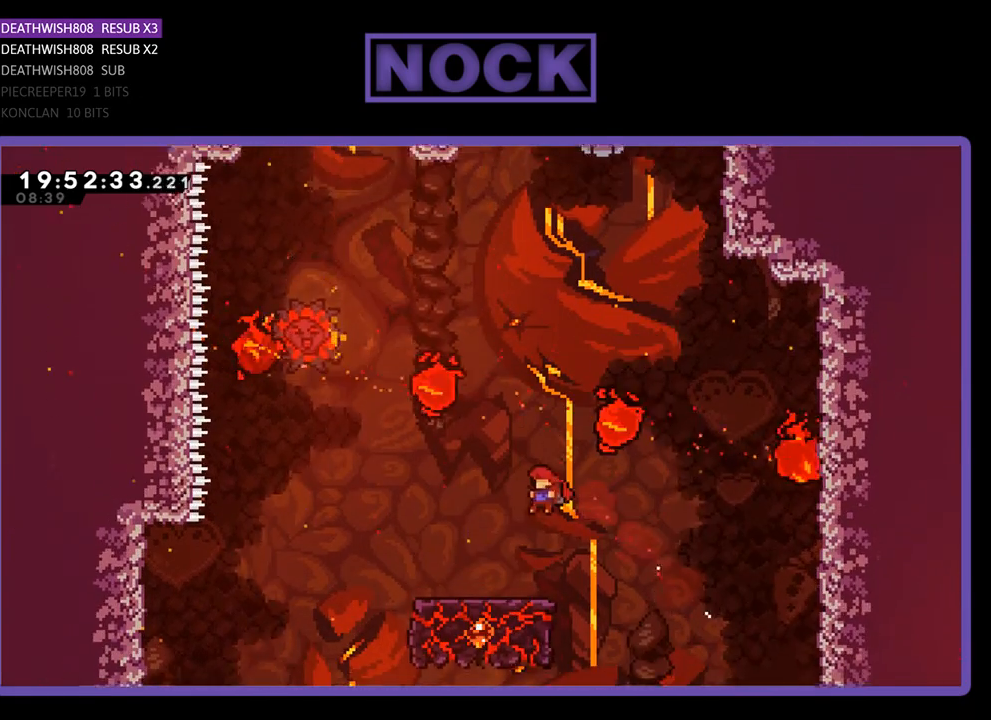
{"buttons": ["R2", "DPAD_UP"], "left_stick": "center", "right_stick": "center", "events": [[500, "DPAD_UP", "down"]]}
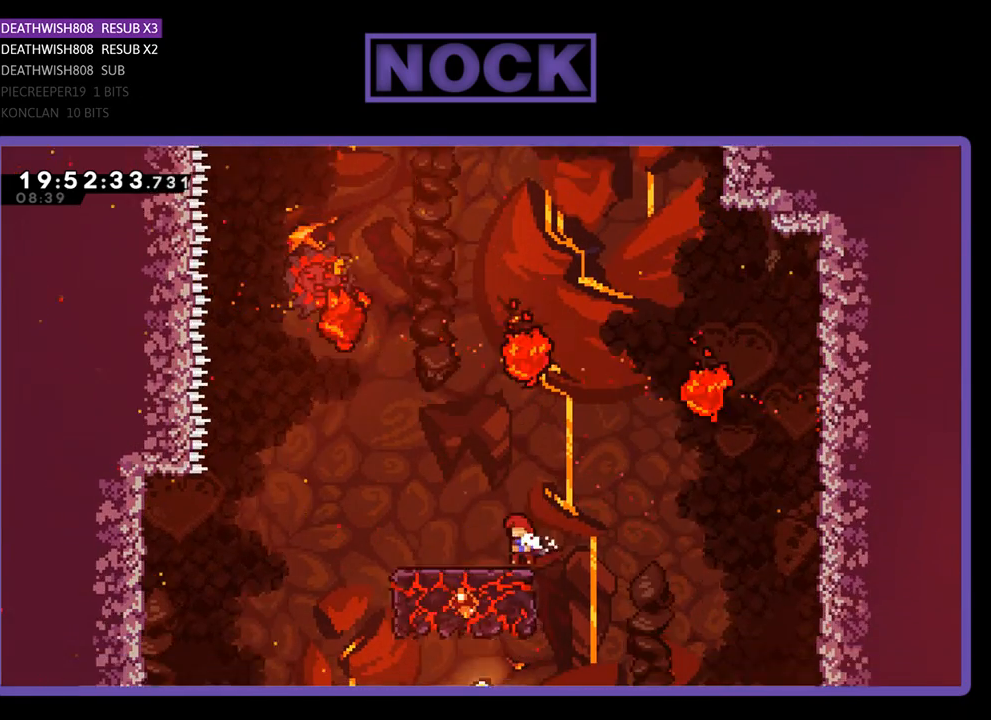
{"buttons": ["CROSS", "R2", "DPAD_UP", "DPAD_LEFT"], "left_stick": "center", "right_stick": "center", "events": [[167, "CROSS", "down"], [433, "DPAD_LEFT", "down"]]}
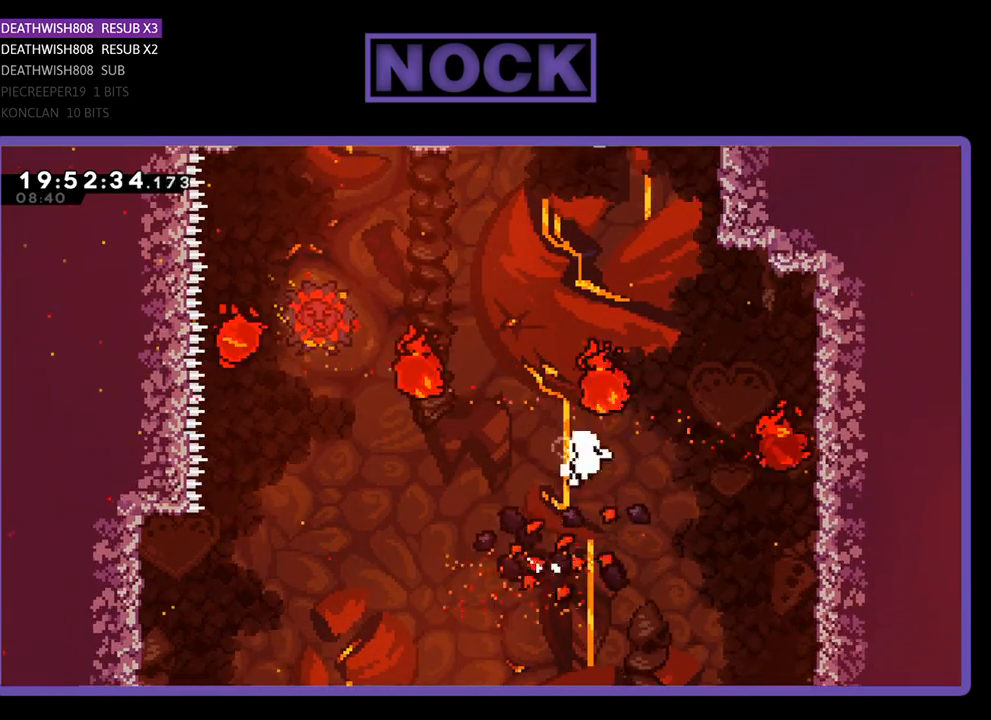
{"buttons": [], "left_stick": "center", "right_stick": "center", "events": [[100, "CROSS", "up"], [100, "DPAD_LEFT", "up"], [167, "DPAD_UP", "up"], [167, "R2", "up"]]}
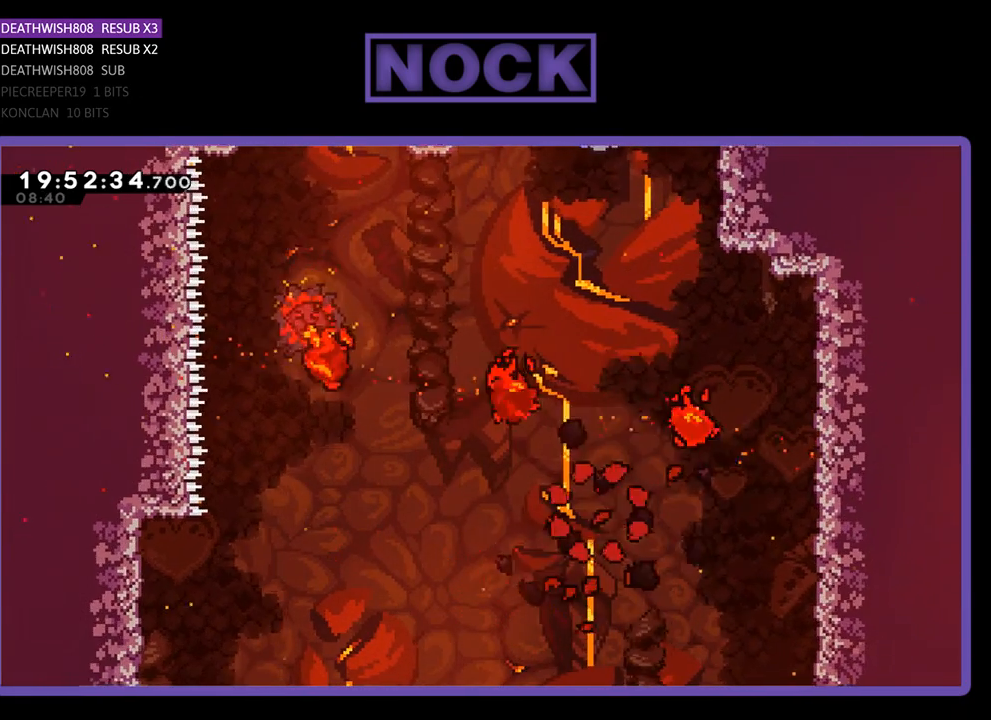
{"buttons": [], "left_stick": "center", "right_stick": "center", "events": []}
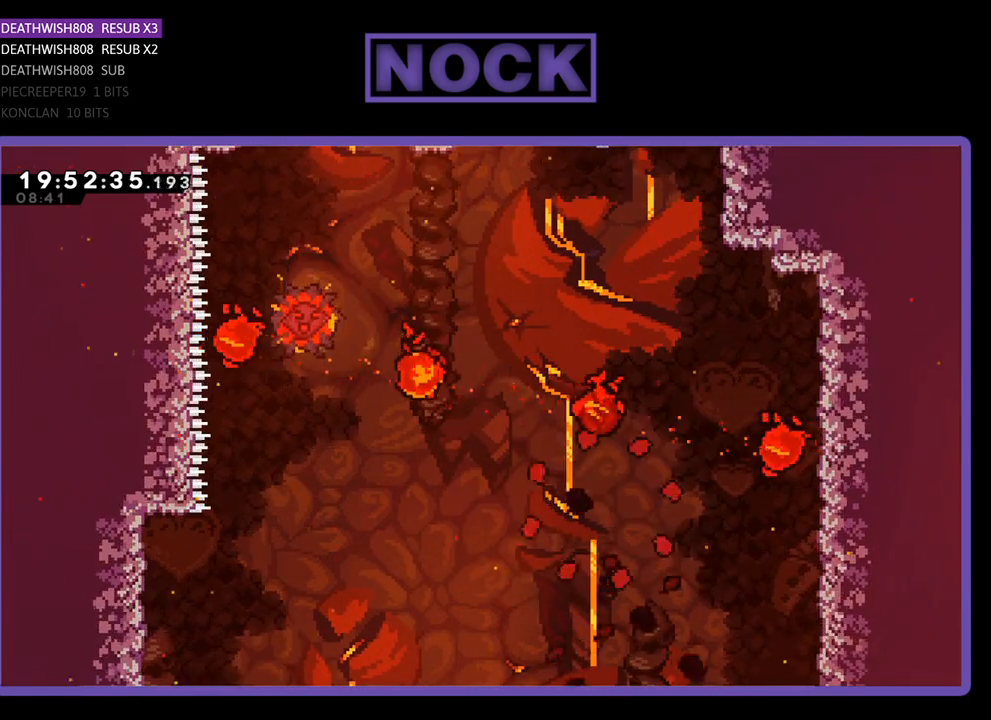
{"buttons": [], "left_stick": "center", "right_stick": "center", "events": []}
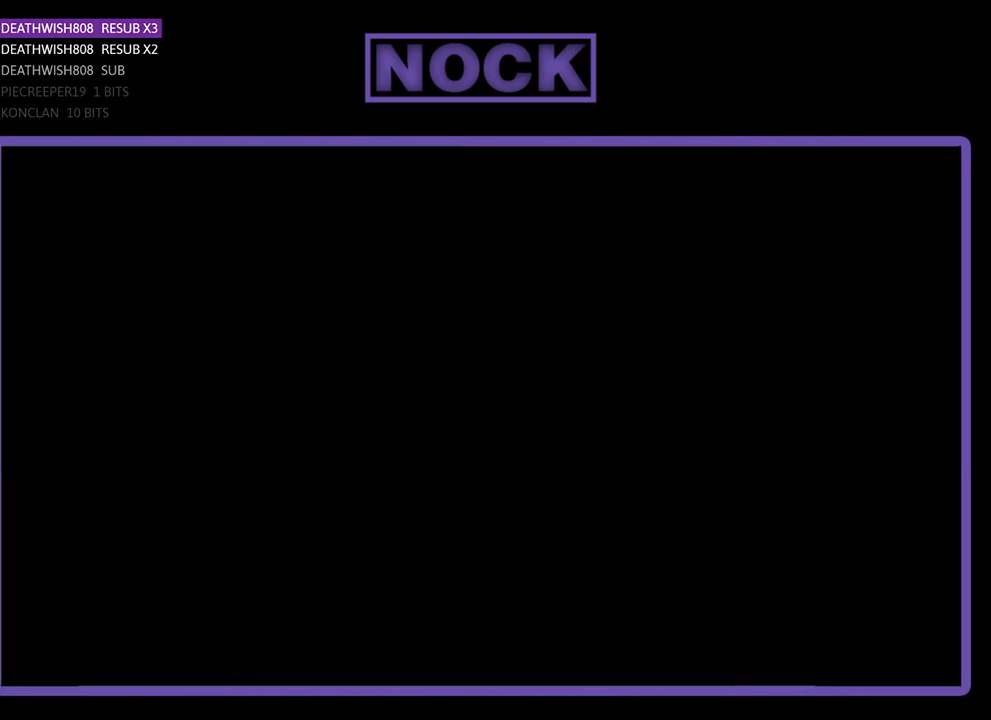
{"buttons": ["R2", "DPAD_RIGHT"], "left_stick": "center", "right_stick": "center", "events": [[267, "R2", "down"], [433, "DPAD_RIGHT", "down"]]}
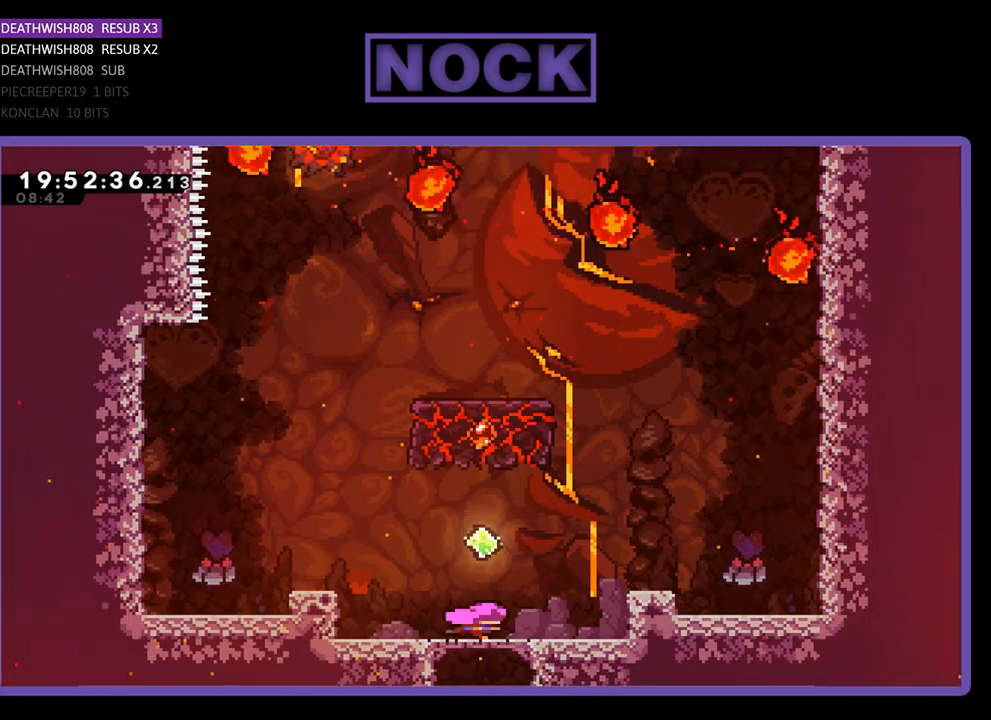
{"buttons": ["CROSS", "R2", "DPAD_RIGHT"], "left_stick": "center", "right_stick": "center", "events": [[133, "DPAD_RIGHT", "up"], [133, "DPAD_UP", "down"], [167, "CROSS", "down"], [233, "DPAD_RIGHT", "down"], [333, "DPAD_UP", "up"]]}
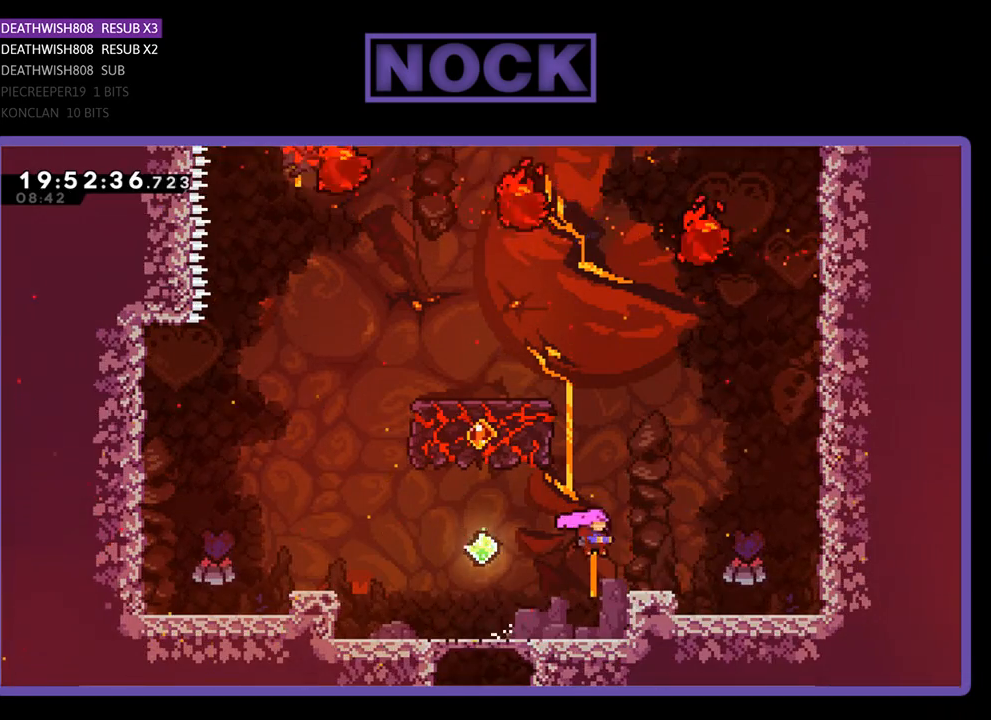
{"buttons": ["CROSS", "R2", "DPAD_UP", "DPAD_RIGHT"], "left_stick": "center", "right_stick": "center", "events": [[200, "CROSS", "up"], [333, "CROSS", "down"], [433, "DPAD_UP", "down"]]}
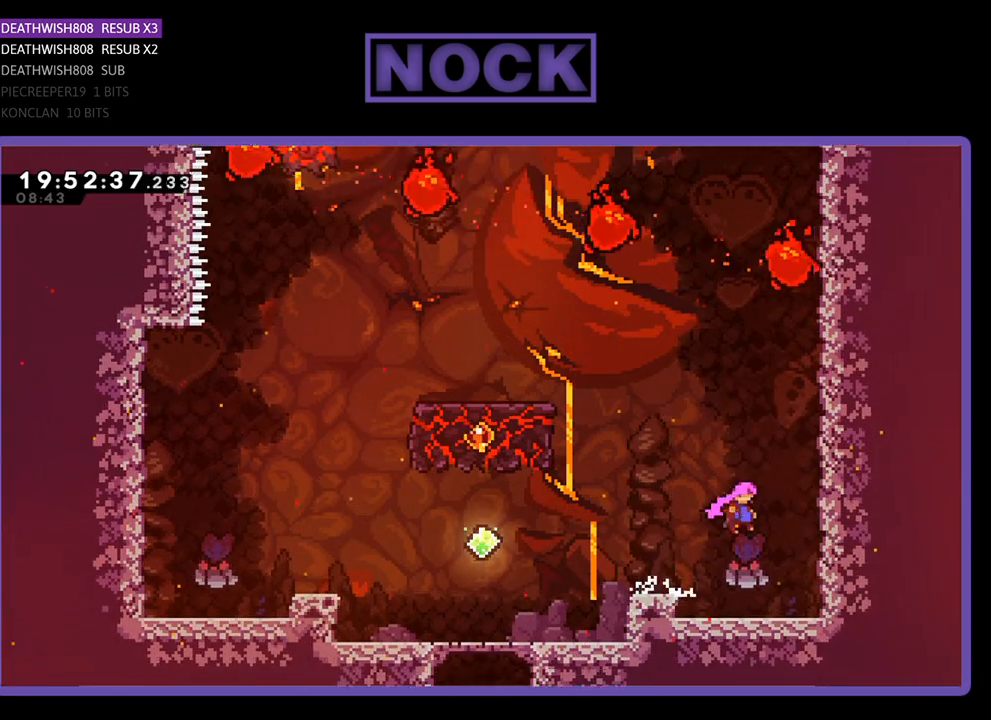
{"buttons": ["R2", "DPAD_UP"], "left_stick": "center", "right_stick": "center", "events": [[267, "DPAD_RIGHT", "up"], [300, "CROSS", "up"]]}
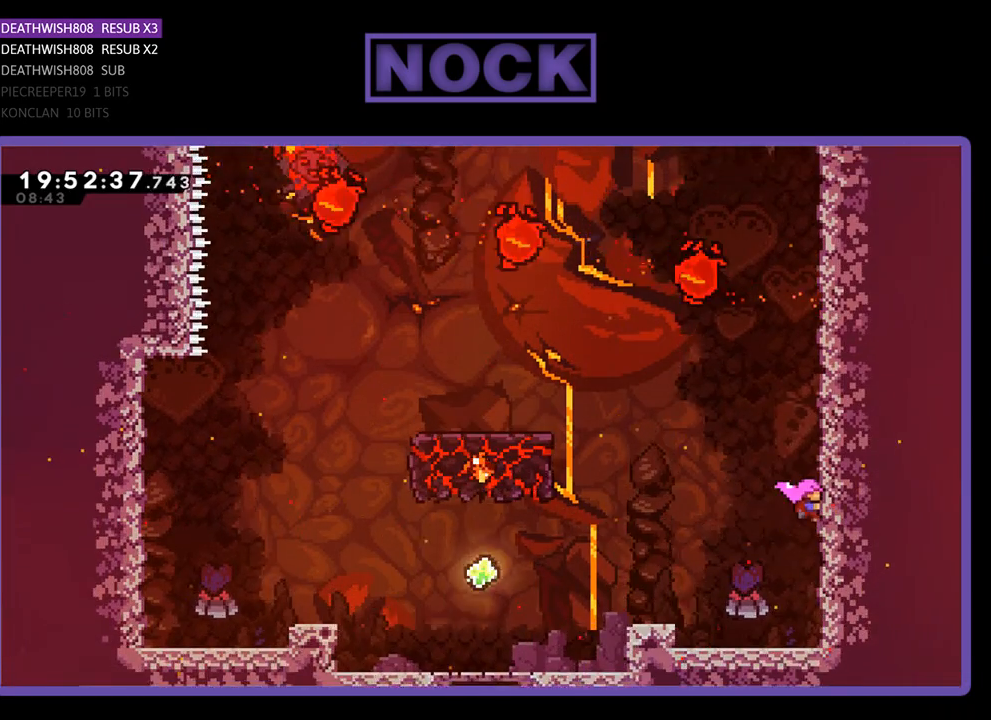
{"buttons": ["CROSS", "R2", "DPAD_UP", "DPAD_LEFT"], "left_stick": "center", "right_stick": "center", "events": [[300, "DPAD_LEFT", "down"], [333, "CROSS", "down"]]}
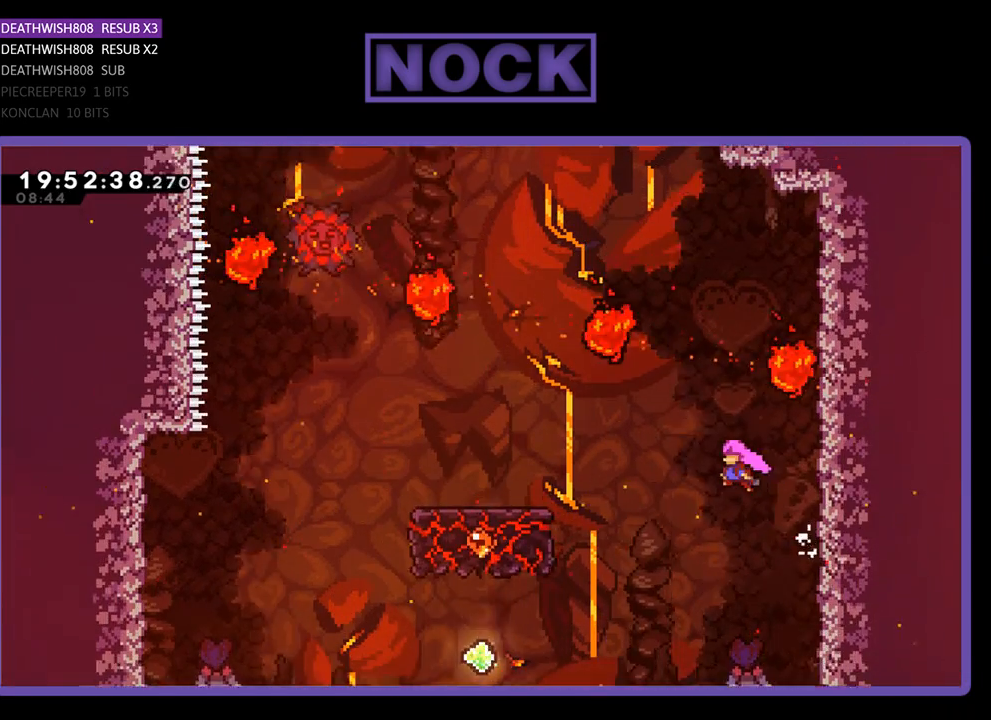
{"buttons": ["R2", "DPAD_UP", "DPAD_LEFT"], "left_stick": "center", "right_stick": "center", "events": [[100, "CROSS", "up"], [233, "CIRCLE", "down"], [467, "CIRCLE", "up"]]}
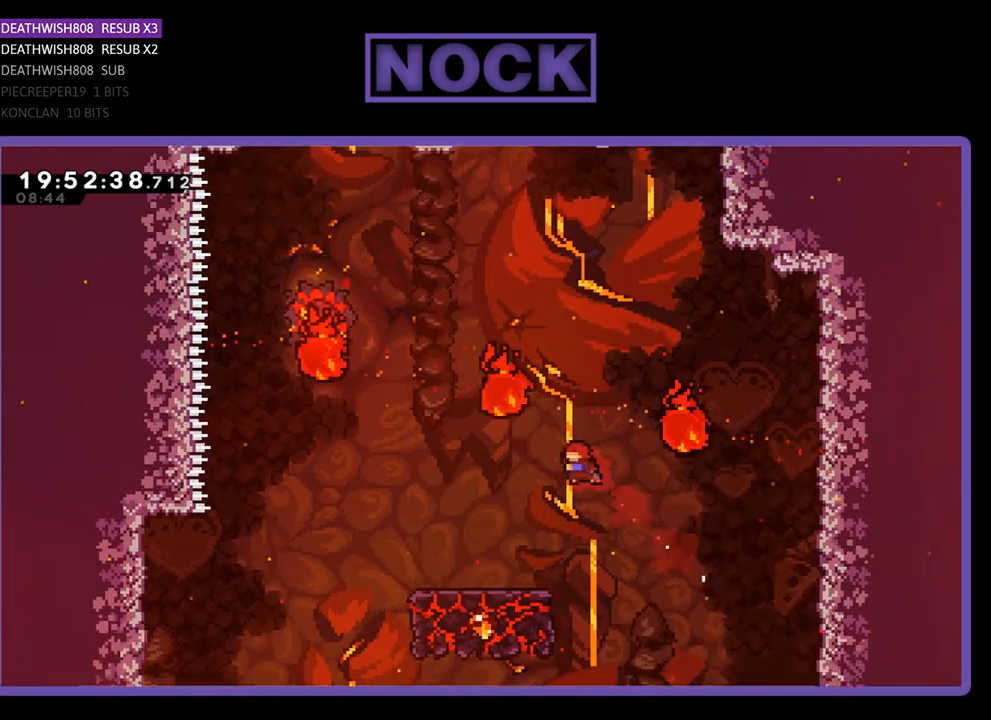
{"buttons": ["R2"], "left_stick": "center", "right_stick": "center", "events": [[167, "DPAD_UP", "up"], [200, "DPAD_LEFT", "up"]]}
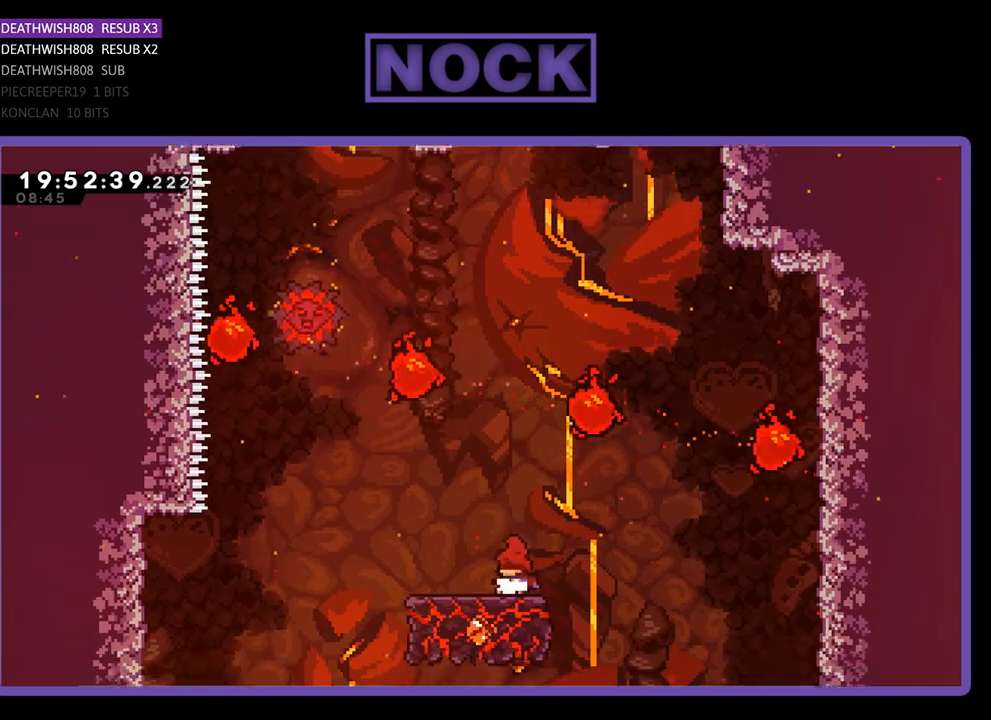
{"buttons": ["CROSS", "R2", "DPAD_UP", "DPAD_RIGHT"], "left_stick": "center", "right_stick": "center", "events": [[267, "DPAD_UP", "down"], [300, "CROSS", "down"], [333, "DPAD_RIGHT", "down"]]}
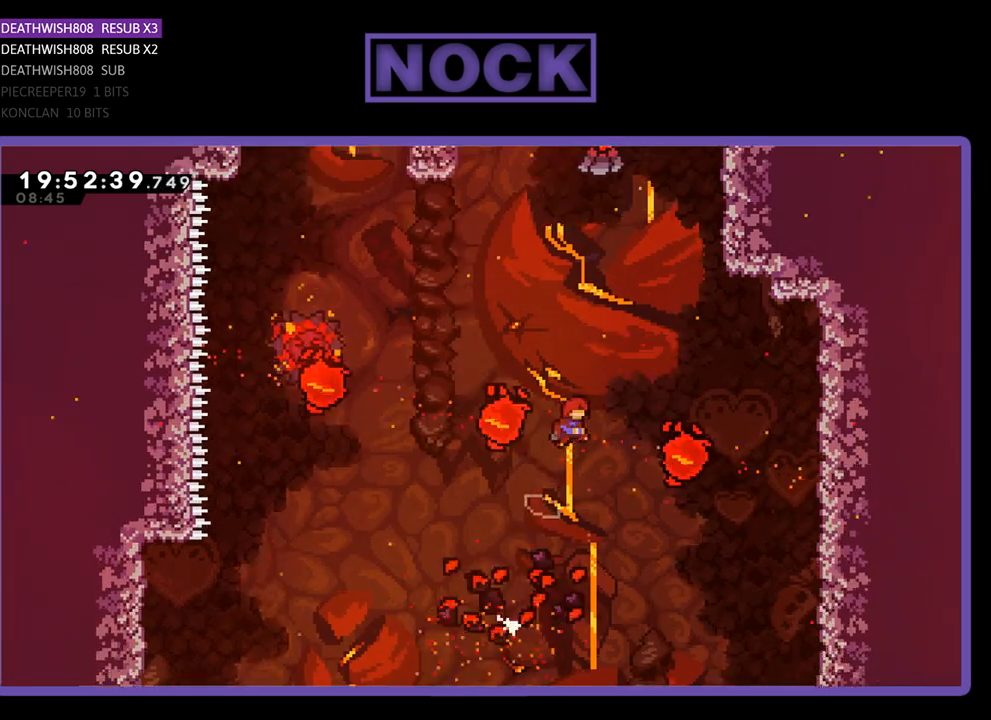
{"buttons": ["CIRCLE", "R2", "DPAD_UP", "DPAD_RIGHT"], "left_stick": "center", "right_stick": "center", "events": [[67, "DPAD_RIGHT", "up"], [133, "CROSS", "up"], [200, "CIRCLE", "down"], [200, "DPAD_LEFT", "down"], [333, "DPAD_LEFT", "up"], [367, "DPAD_RIGHT", "down"]]}
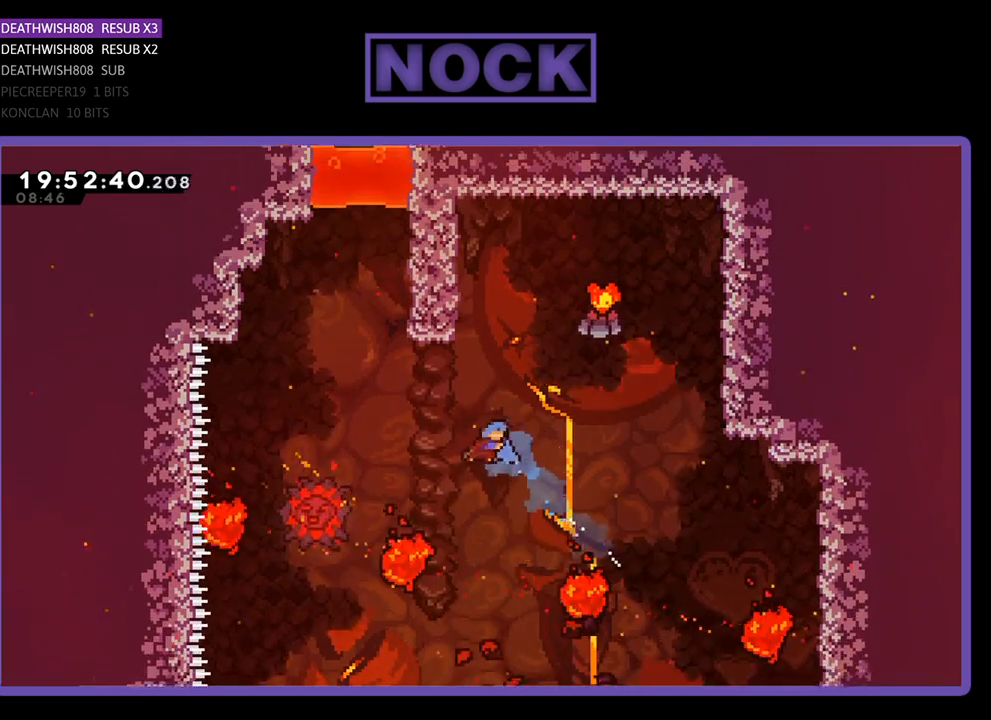
{"buttons": ["R2"], "left_stick": "center", "right_stick": "center", "events": [[233, "DPAD_RIGHT", "up"], [300, "CIRCLE", "up"], [467, "DPAD_UP", "up"]]}
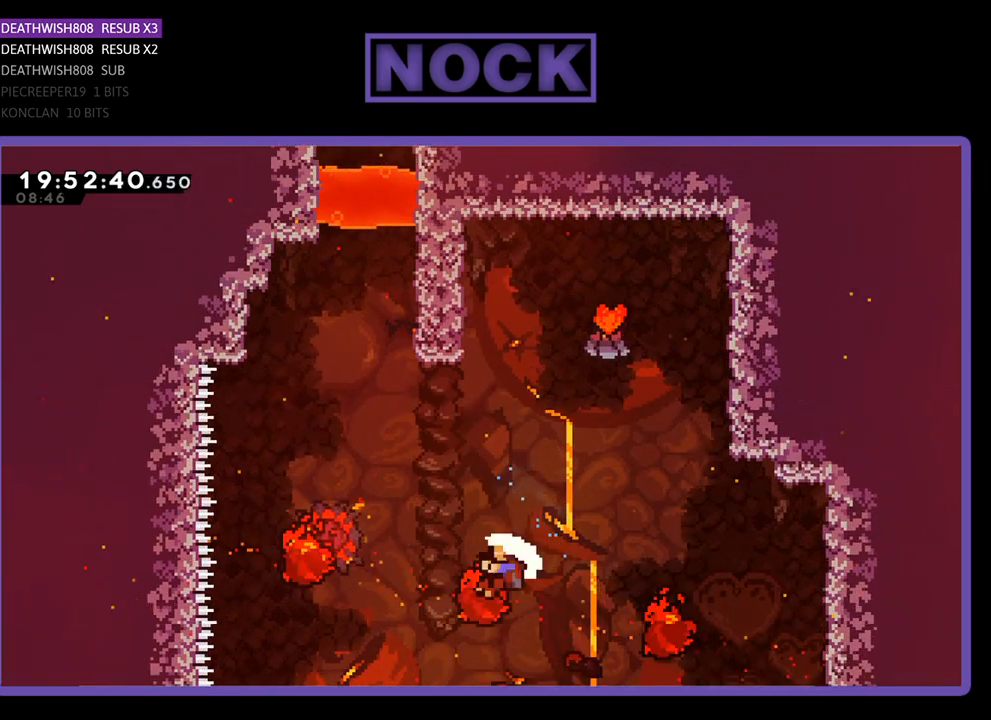
{"buttons": [], "left_stick": "center", "right_stick": "center", "events": [[233, "R2", "up"]]}
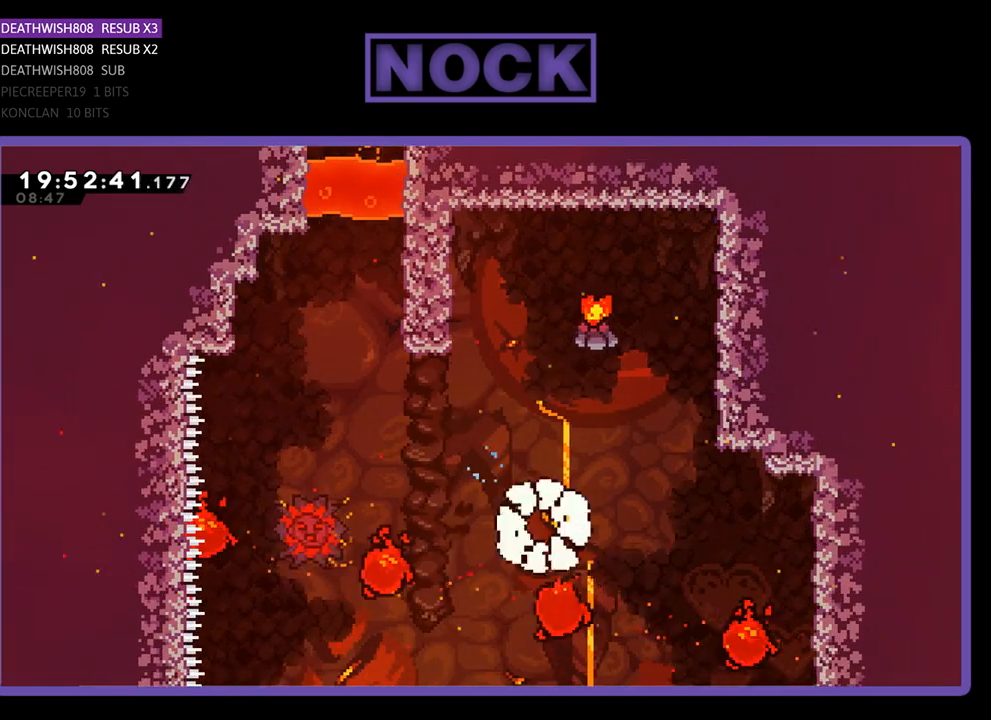
{"buttons": [], "left_stick": "center", "right_stick": "center", "events": []}
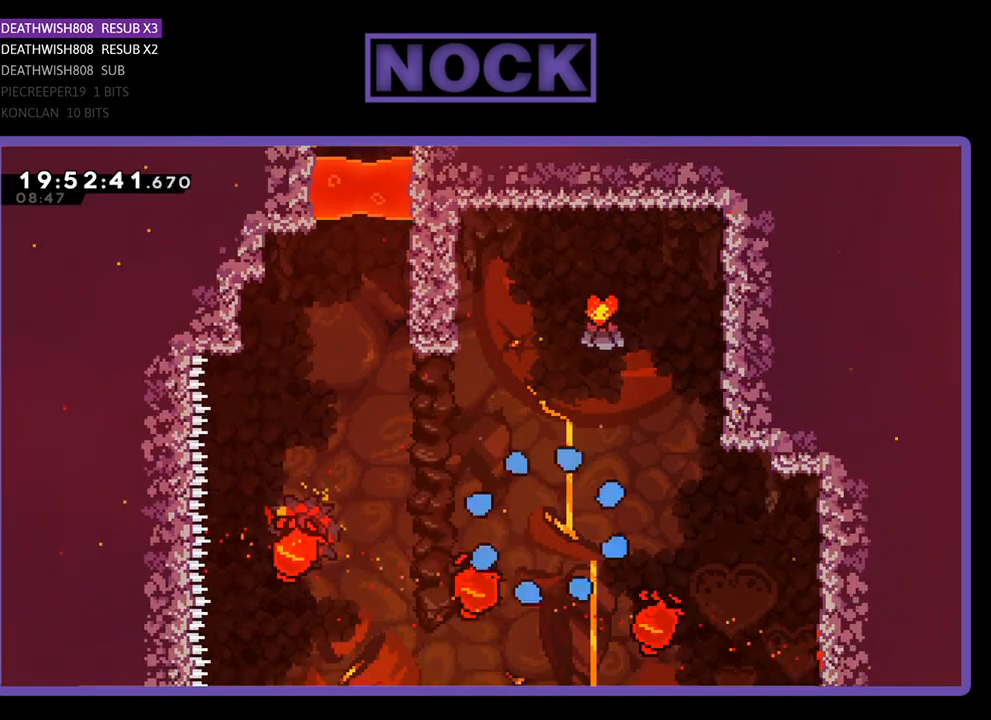
{"buttons": [], "left_stick": "center", "right_stick": "center", "events": []}
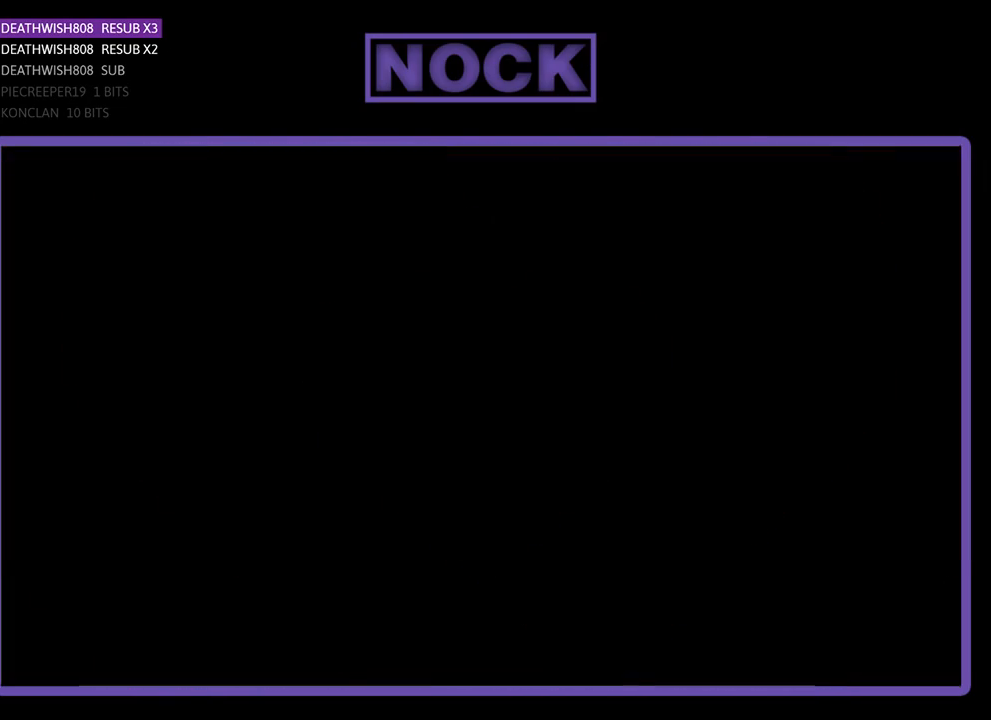
{"buttons": ["R2"], "left_stick": "center", "right_stick": "center", "events": [[433, "R2", "down"]]}
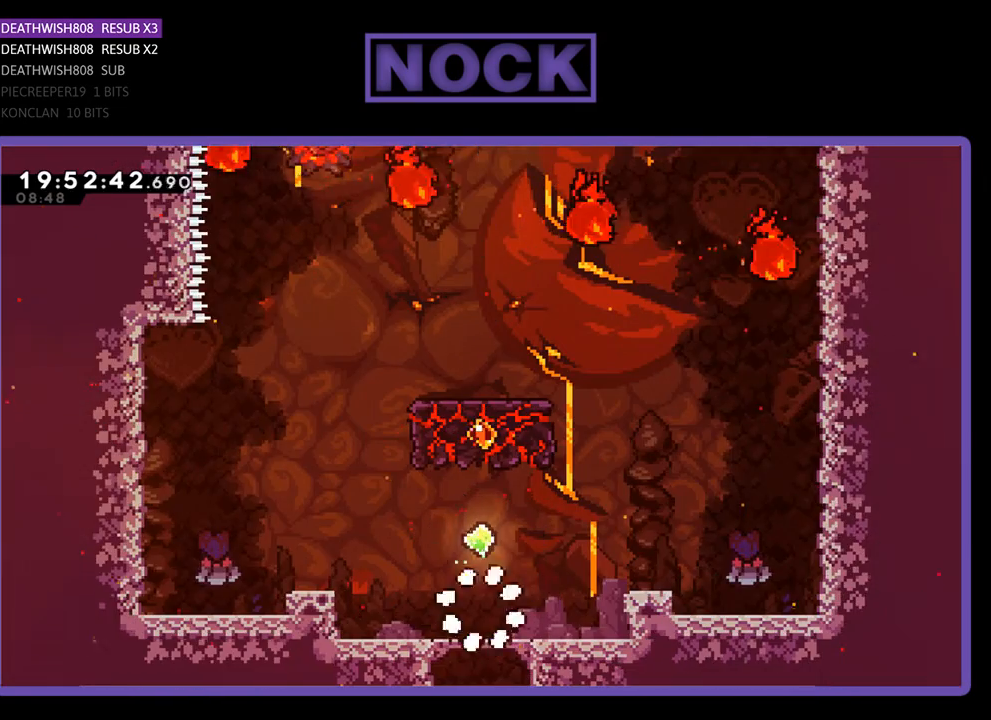
{"buttons": ["CROSS", "R2", "DPAD_RIGHT"], "left_stick": "center", "right_stick": "center", "events": [[167, "DPAD_RIGHT", "down"], [300, "DPAD_UP", "down"], [333, "CROSS", "down"], [500, "DPAD_UP", "up"]]}
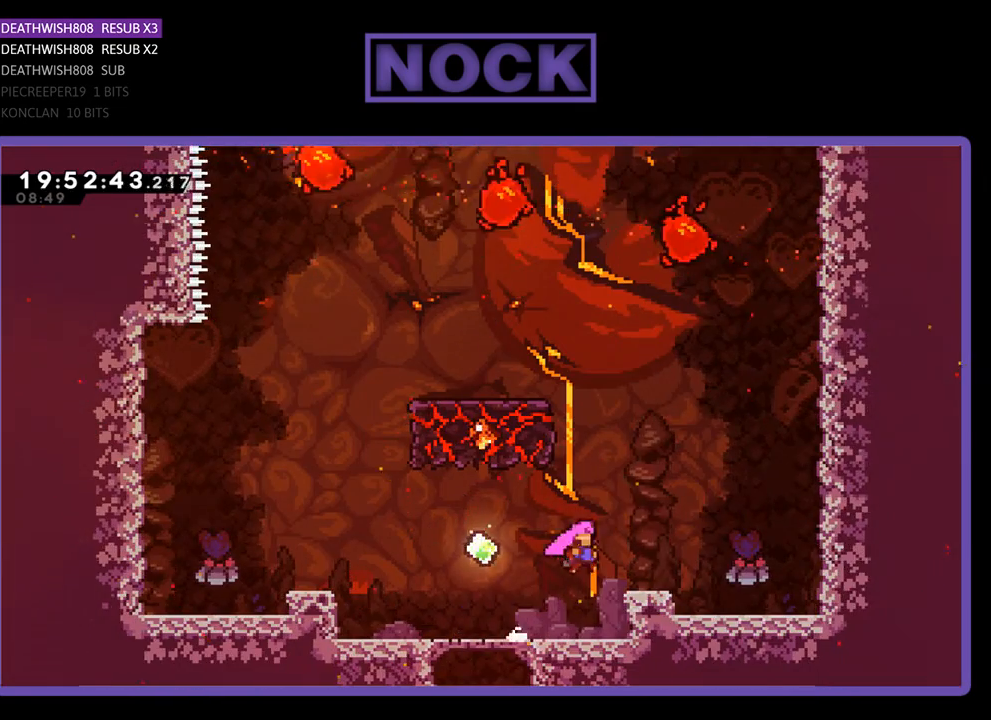
{"buttons": ["CROSS", "R2", "DPAD_UP", "DPAD_RIGHT"], "left_stick": "center", "right_stick": "center", "events": [[200, "CROSS", "up"], [367, "CROSS", "down"], [467, "DPAD_UP", "down"]]}
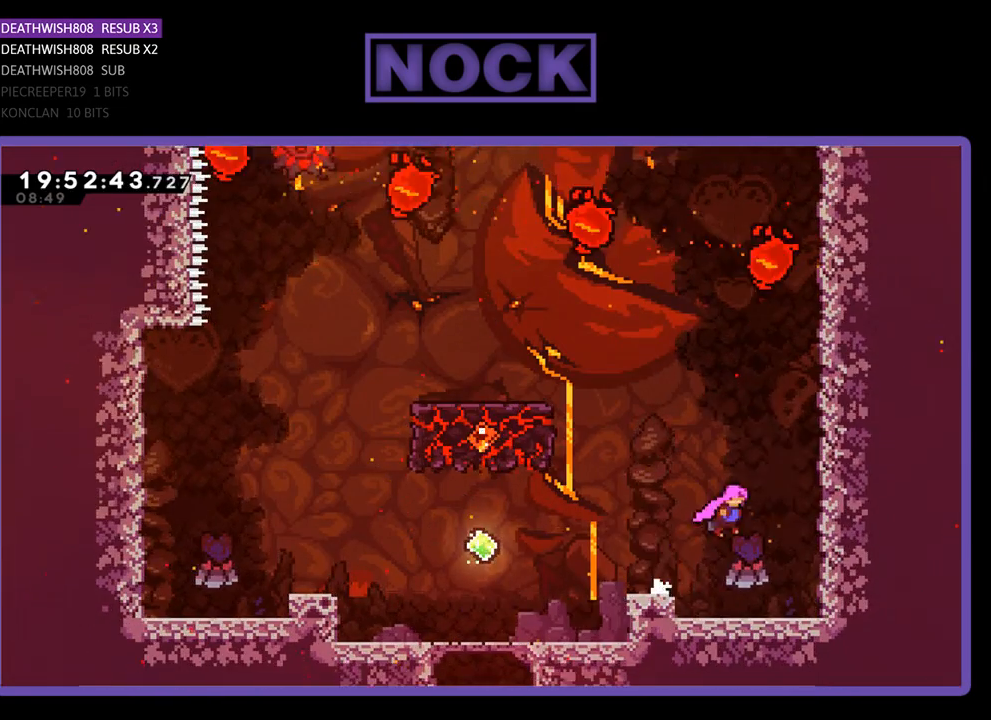
{"buttons": ["R2", "DPAD_UP", "DPAD_RIGHT"], "left_stick": "center", "right_stick": "center", "events": [[367, "CROSS", "up"]]}
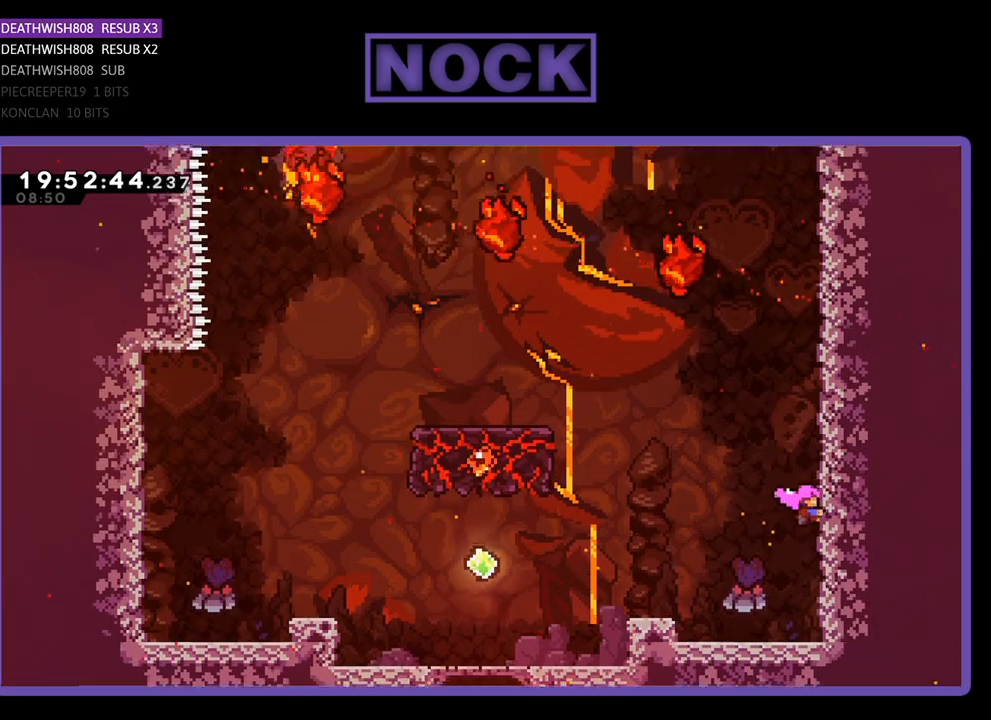
{"buttons": ["CROSS", "R2", "DPAD_UP", "DPAD_LEFT"], "left_stick": "center", "right_stick": "center", "events": [[33, "DPAD_RIGHT", "up"], [267, "DPAD_LEFT", "down"], [300, "CROSS", "down"]]}
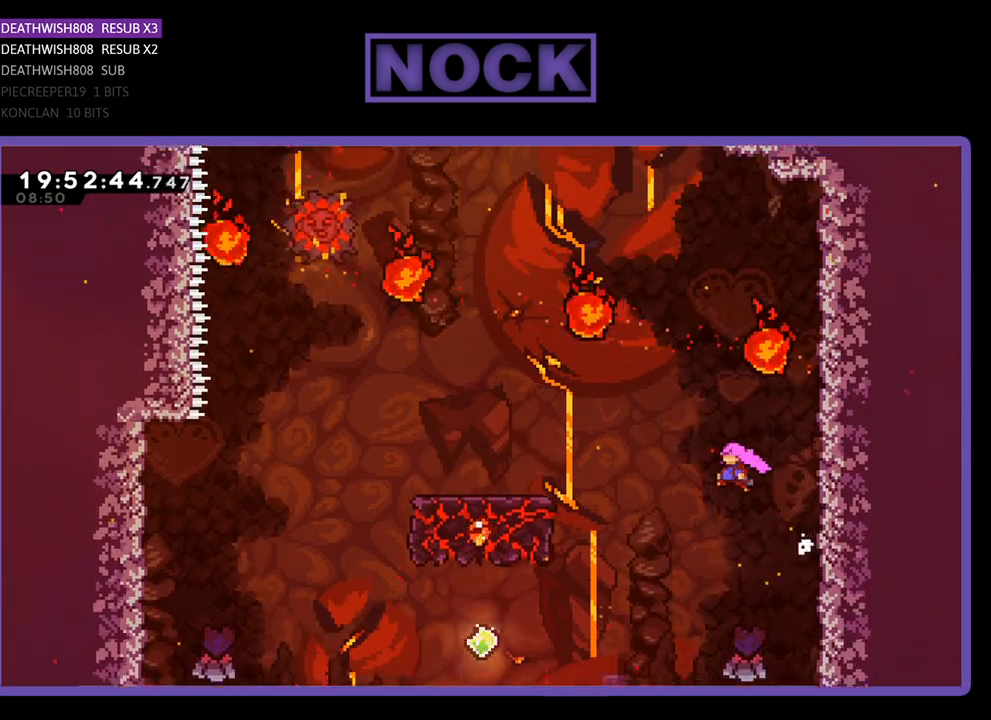
{"buttons": ["CIRCLE", "R2", "DPAD_UP", "DPAD_LEFT"], "left_stick": "center", "right_stick": "center", "events": [[100, "CROSS", "up"], [200, "CIRCLE", "down"]]}